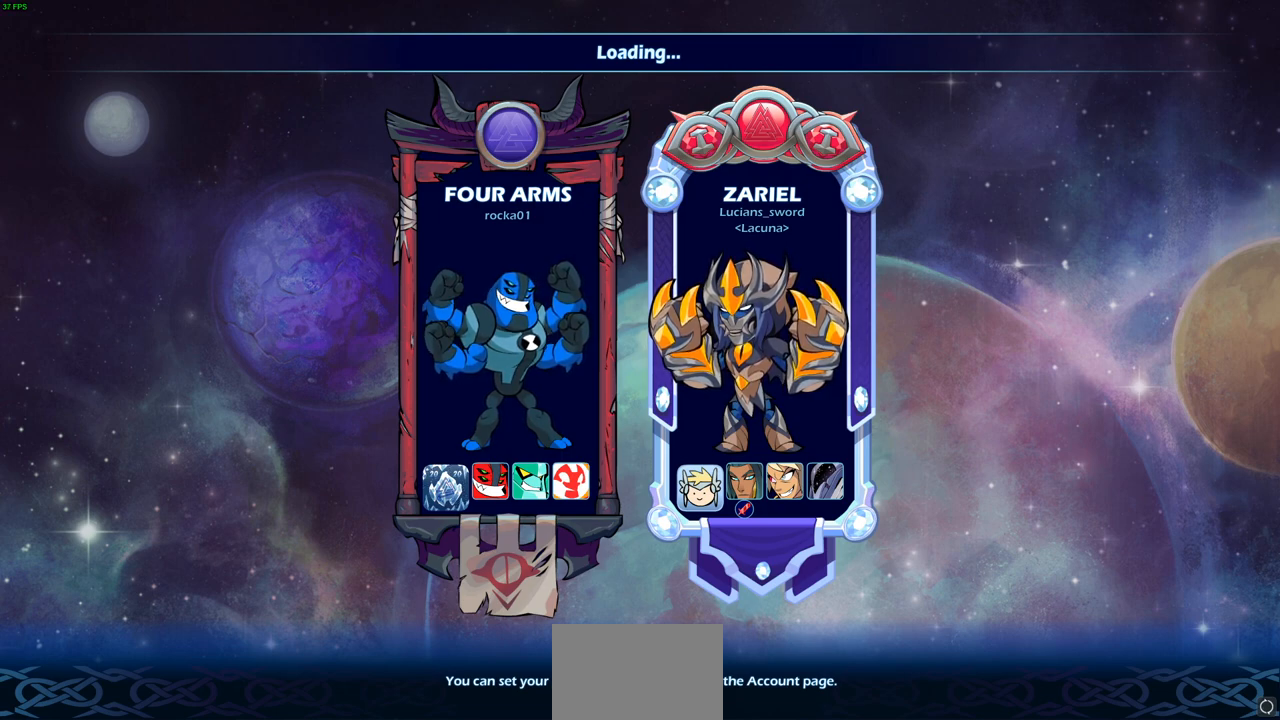
Gameplay with a controller (PlayStation layout); each line is a JSON object with the inputs held at the frame after it. "events" lists button and stick changes between this image and that frame as [ms after this image, input, new state], when the widget could be followed in between.
{"buttons": [], "left_stick": "center", "right_stick": "center", "events": []}
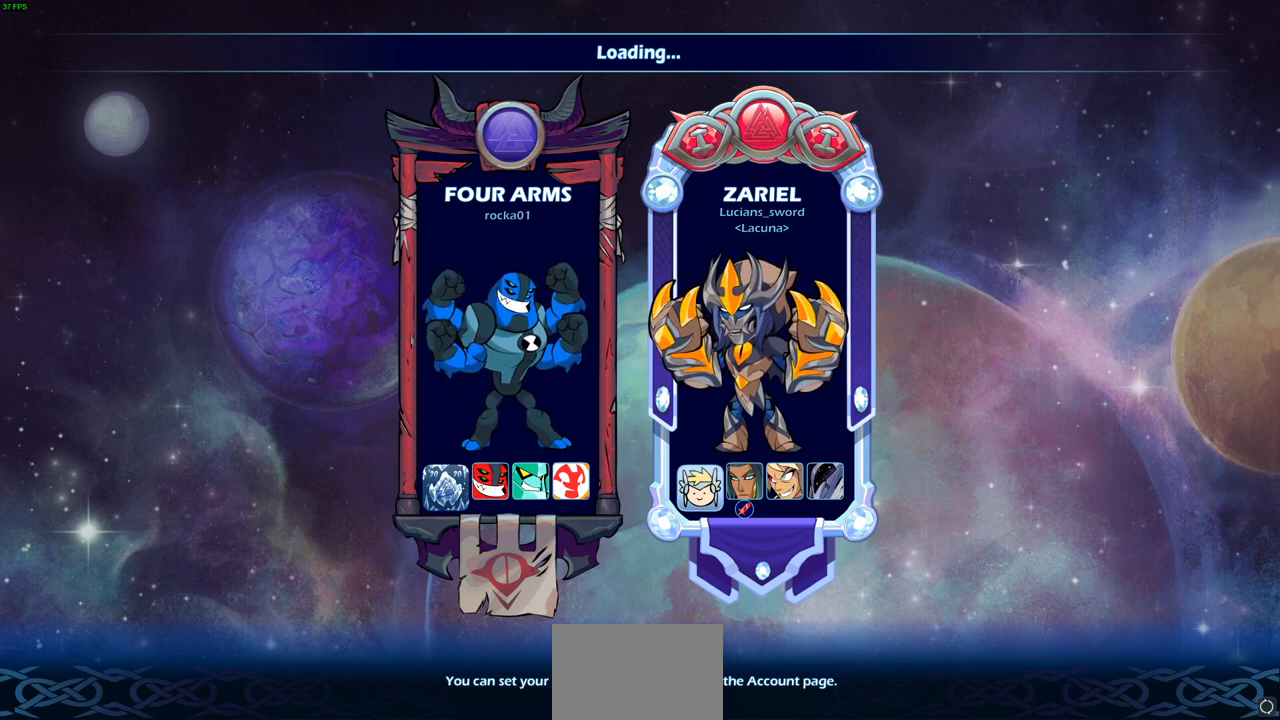
{"buttons": [], "left_stick": "center", "right_stick": "center", "events": []}
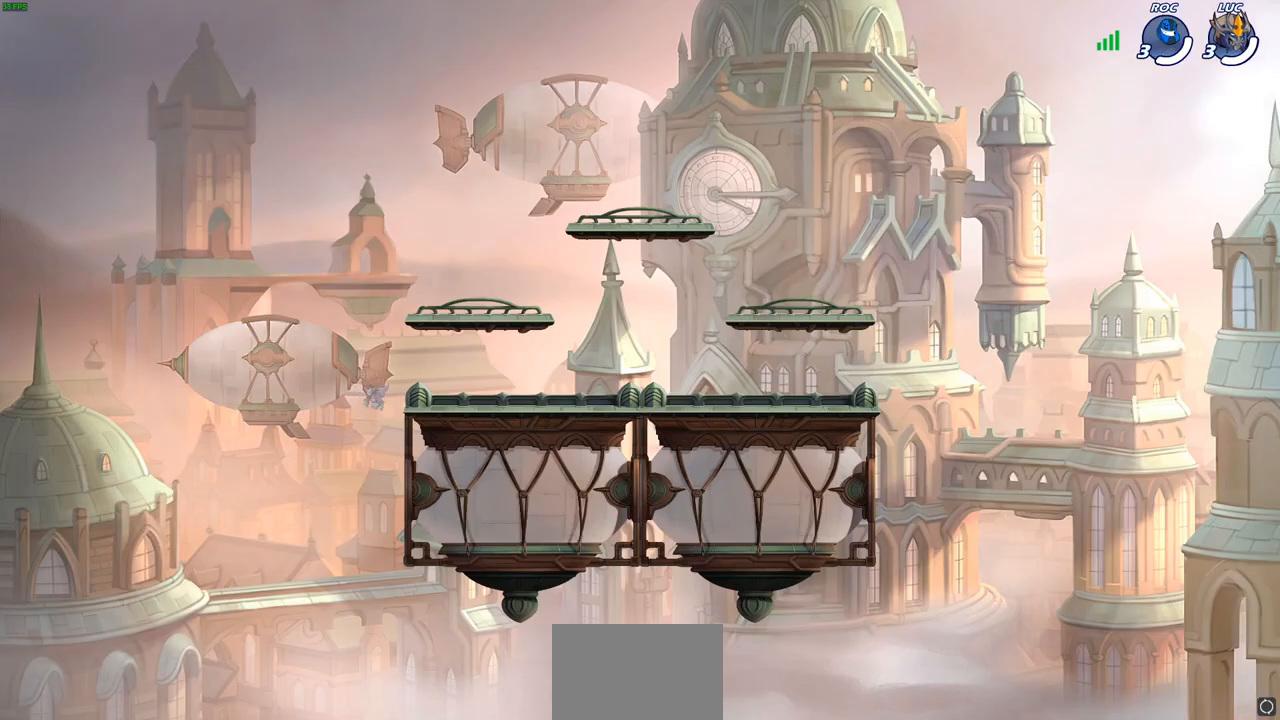
{"buttons": [], "left_stick": "center", "right_stick": "center", "events": []}
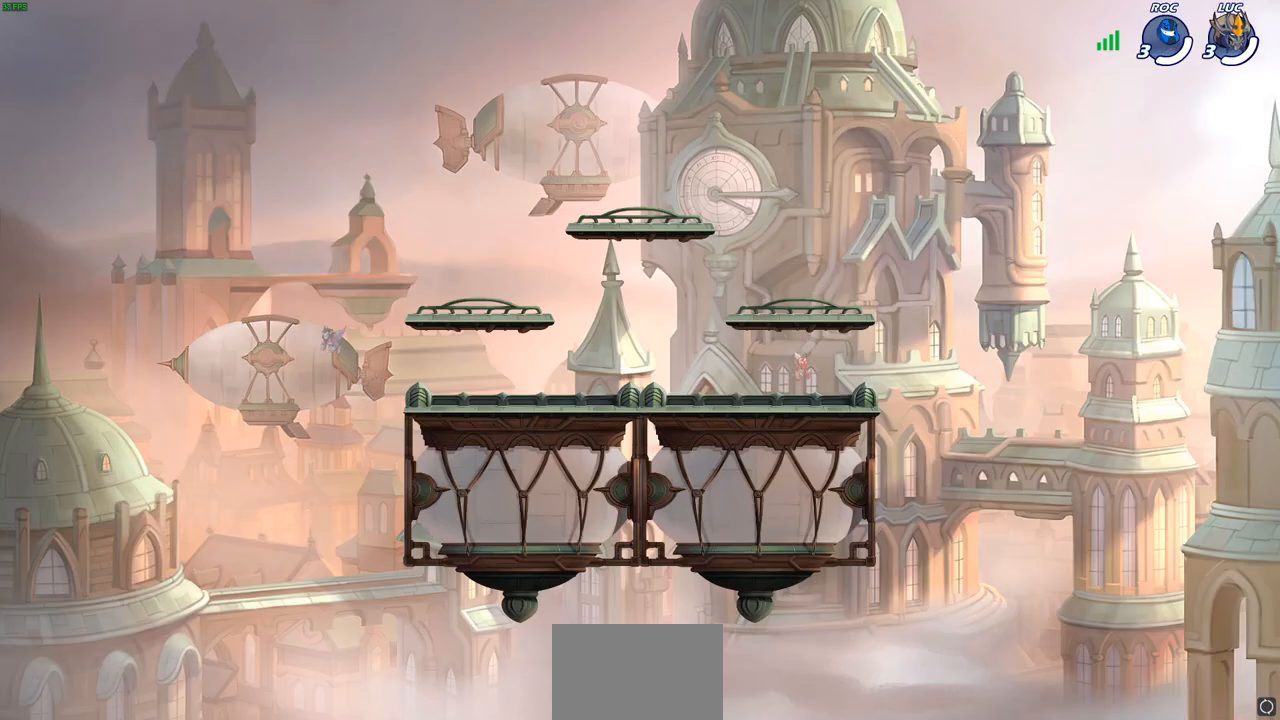
{"buttons": [], "left_stick": "center", "right_stick": "center", "events": []}
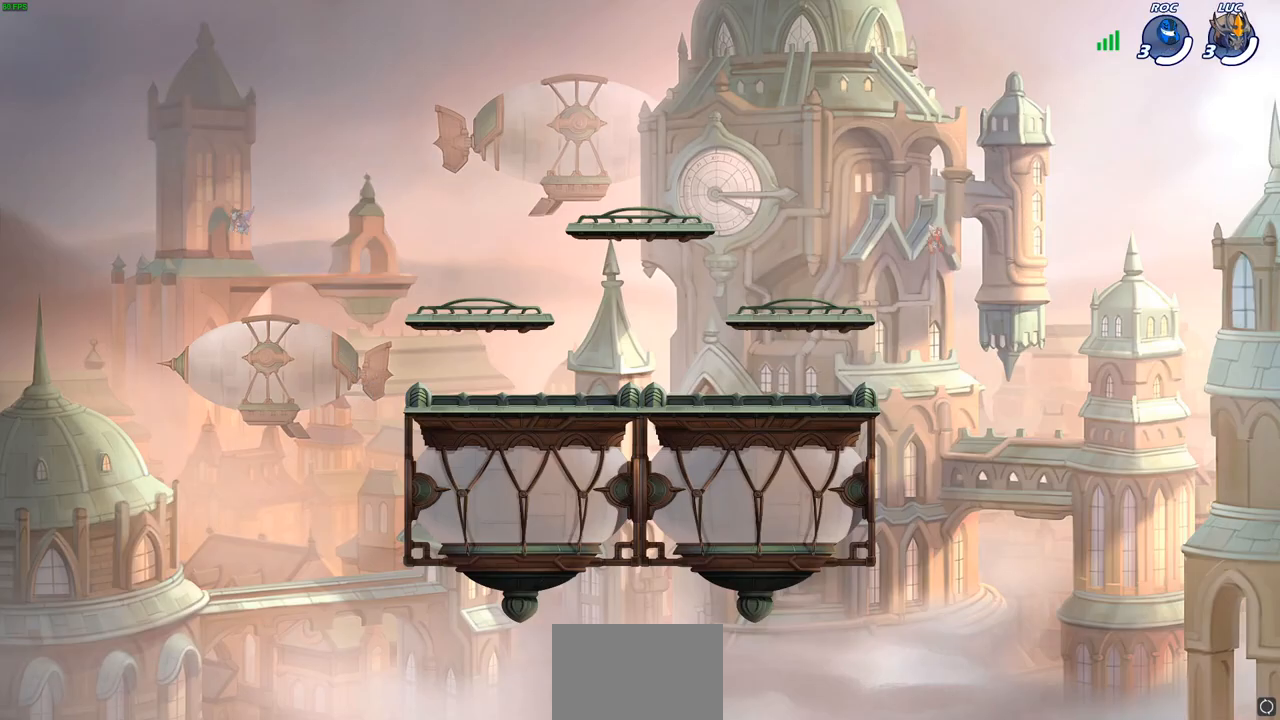
{"buttons": [], "left_stick": "center", "right_stick": "center", "events": []}
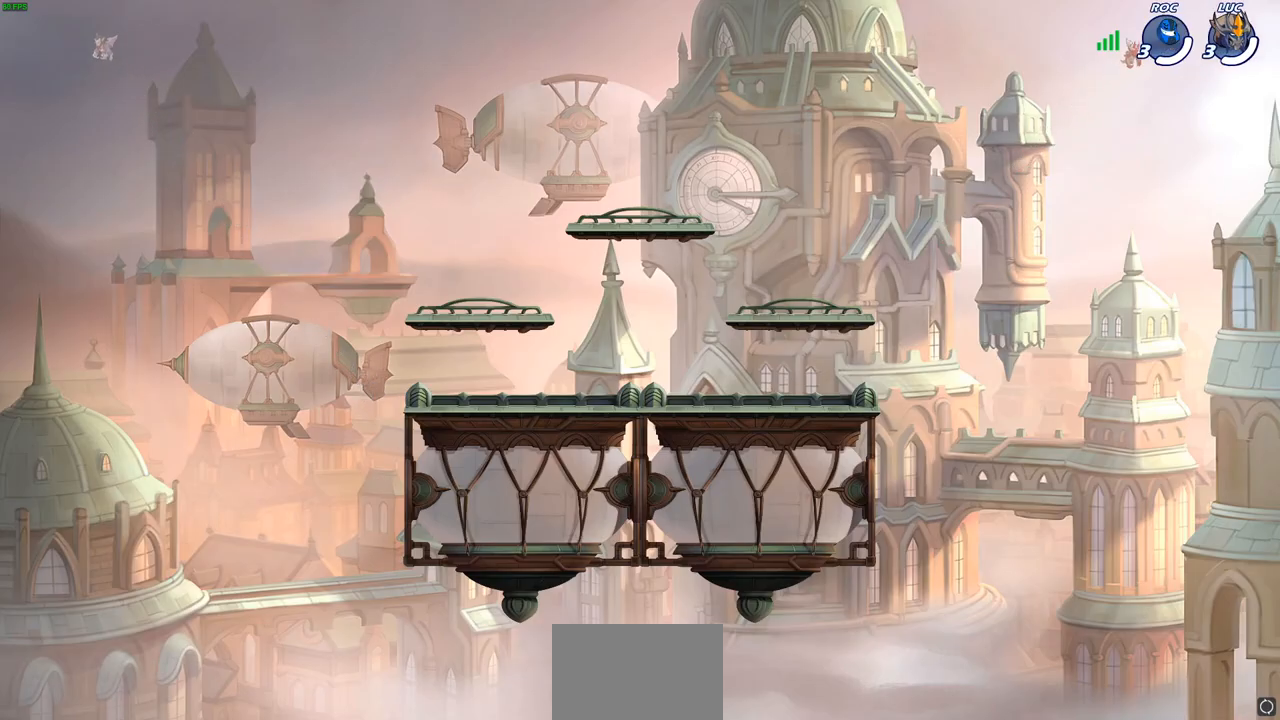
{"buttons": [], "left_stick": "center", "right_stick": "center", "events": []}
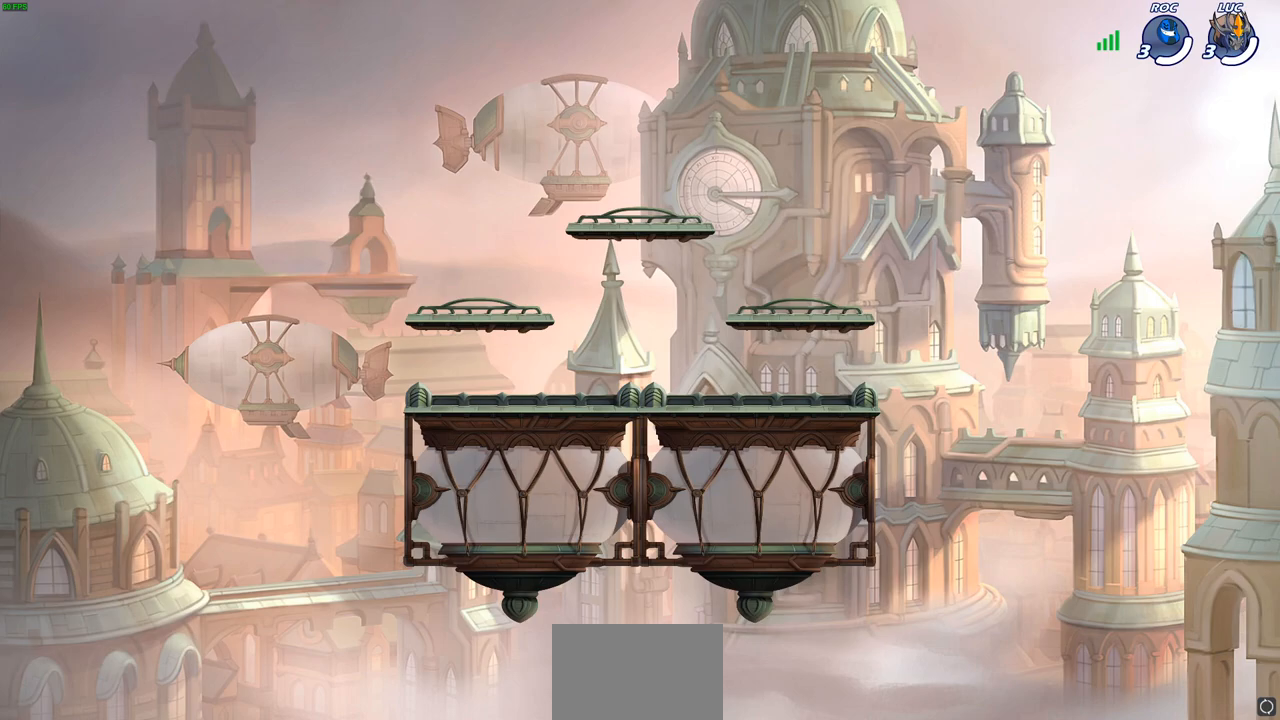
{"buttons": [], "left_stick": "center", "right_stick": "center", "events": []}
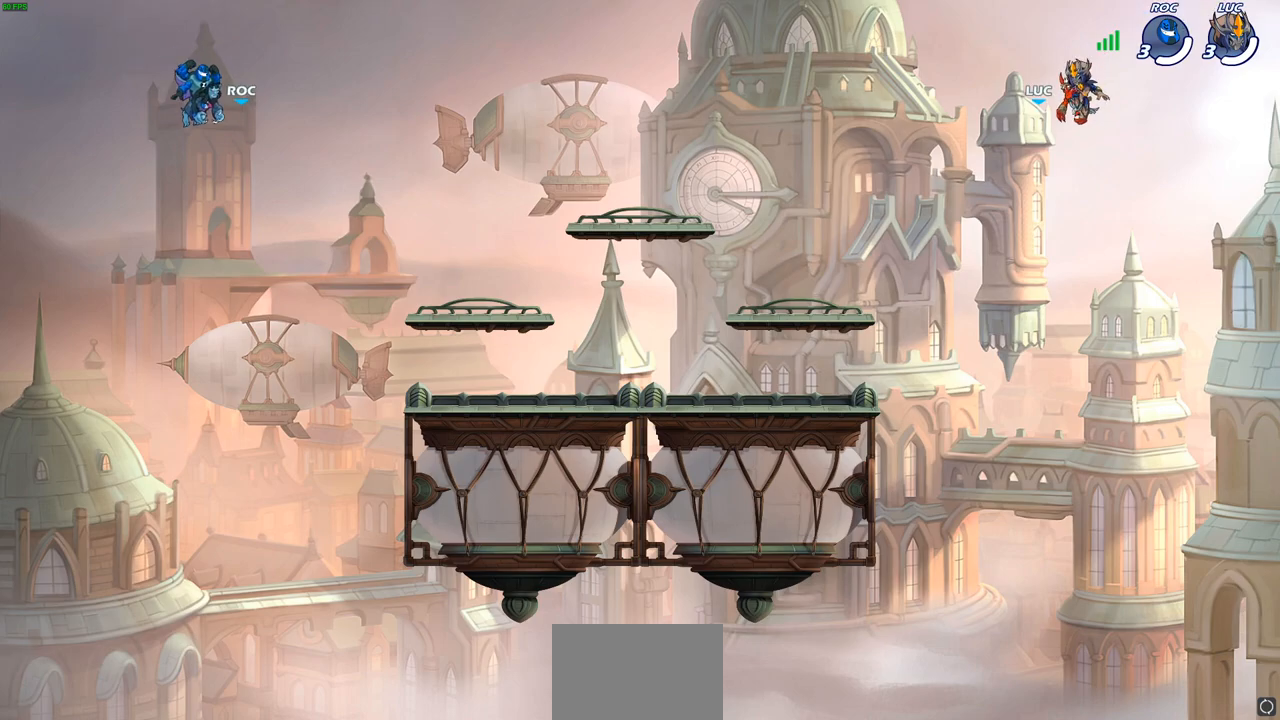
{"buttons": [], "left_stick": "center", "right_stick": "center", "events": []}
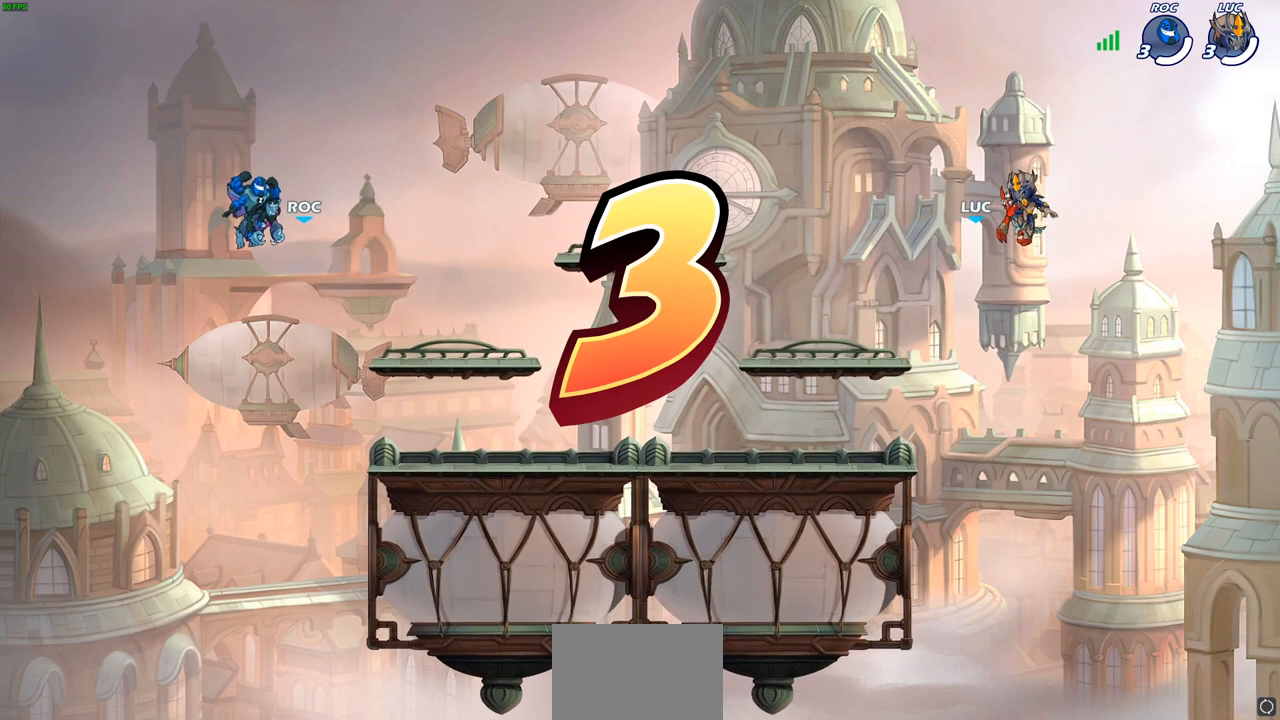
{"buttons": ["SELECT"], "left_stick": "center", "right_stick": "center", "events": [[217, "SELECT", "down"]]}
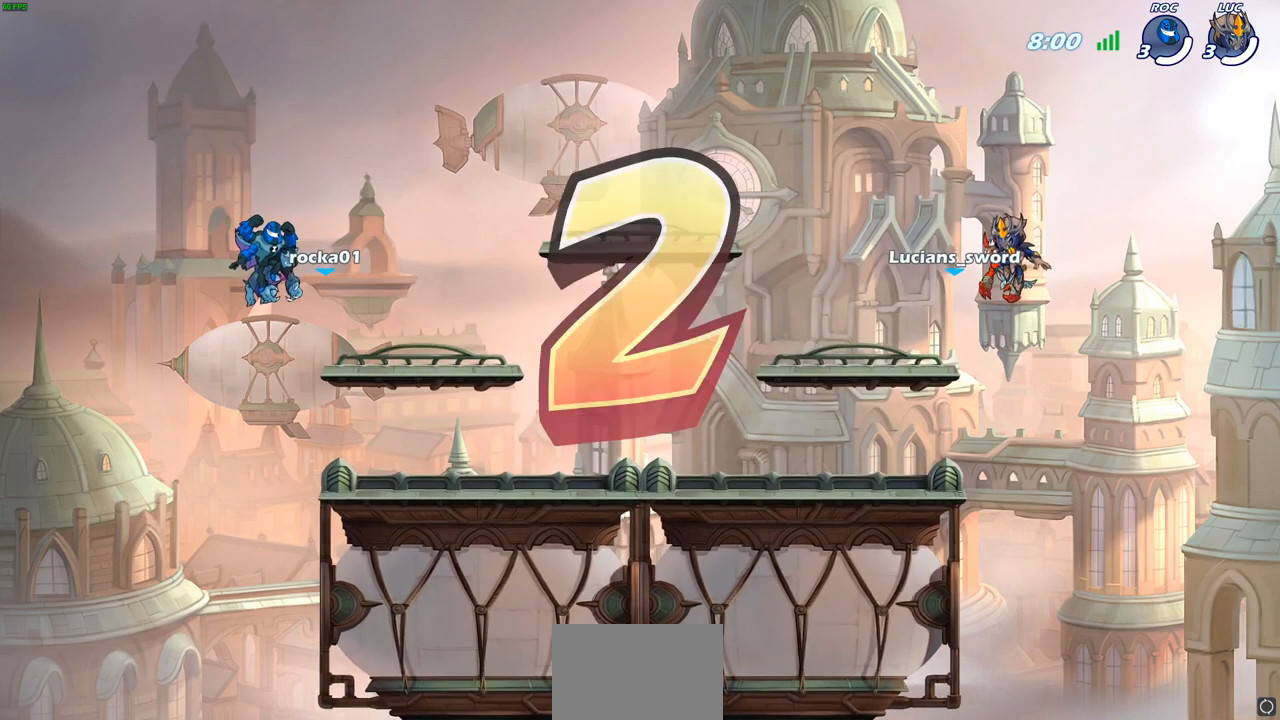
{"buttons": ["SELECT"], "left_stick": "center", "right_stick": "center", "events": []}
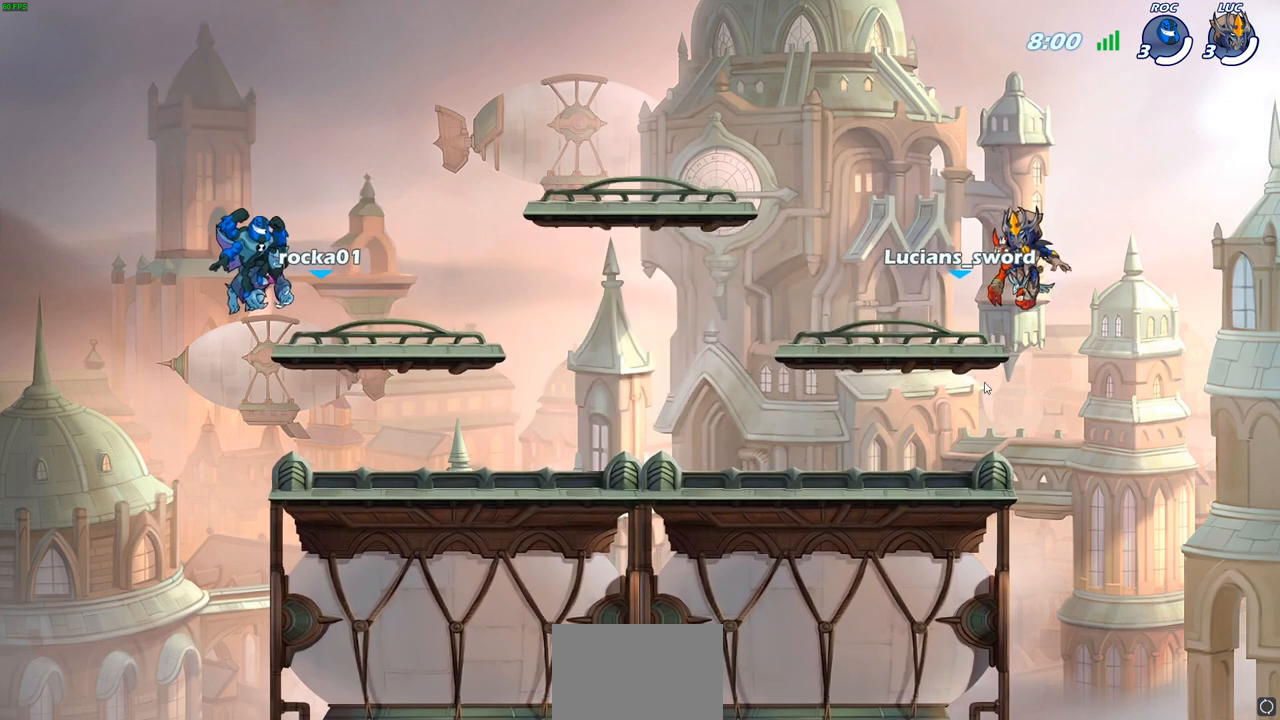
{"buttons": ["SELECT"], "left_stick": "center", "right_stick": "center", "events": []}
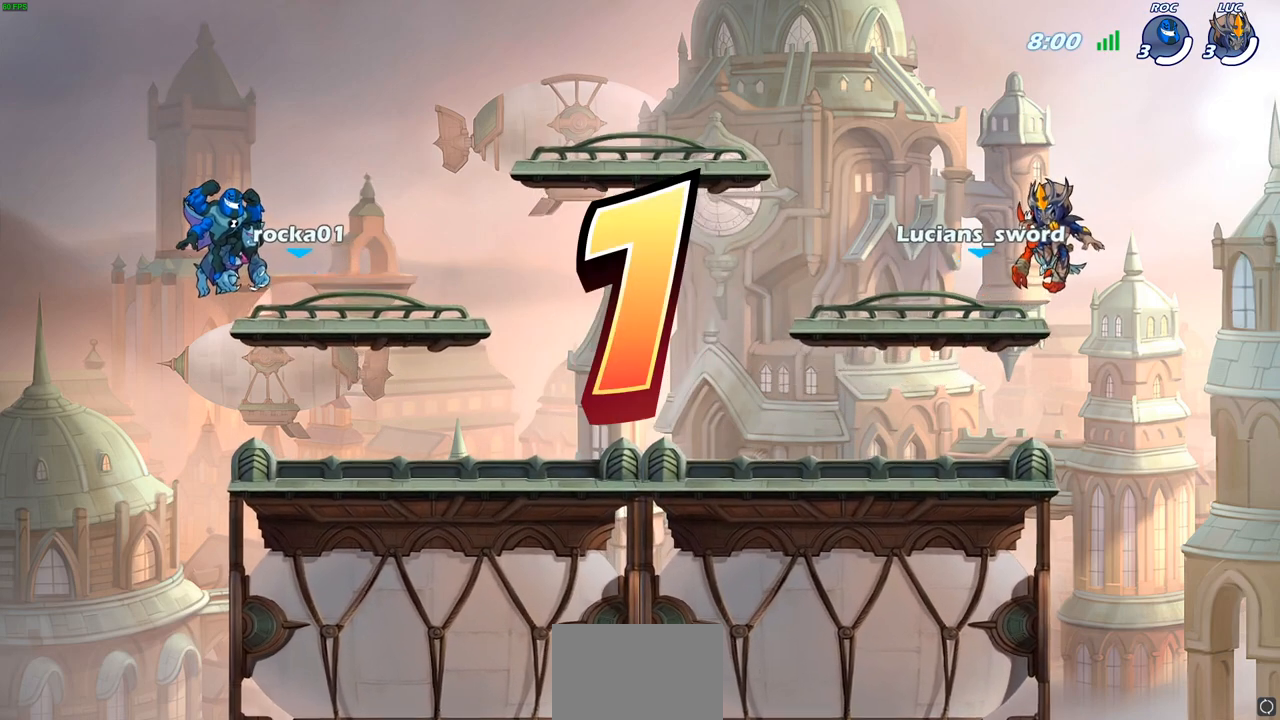
{"buttons": ["SELECT"], "left_stick": "center", "right_stick": "center", "events": []}
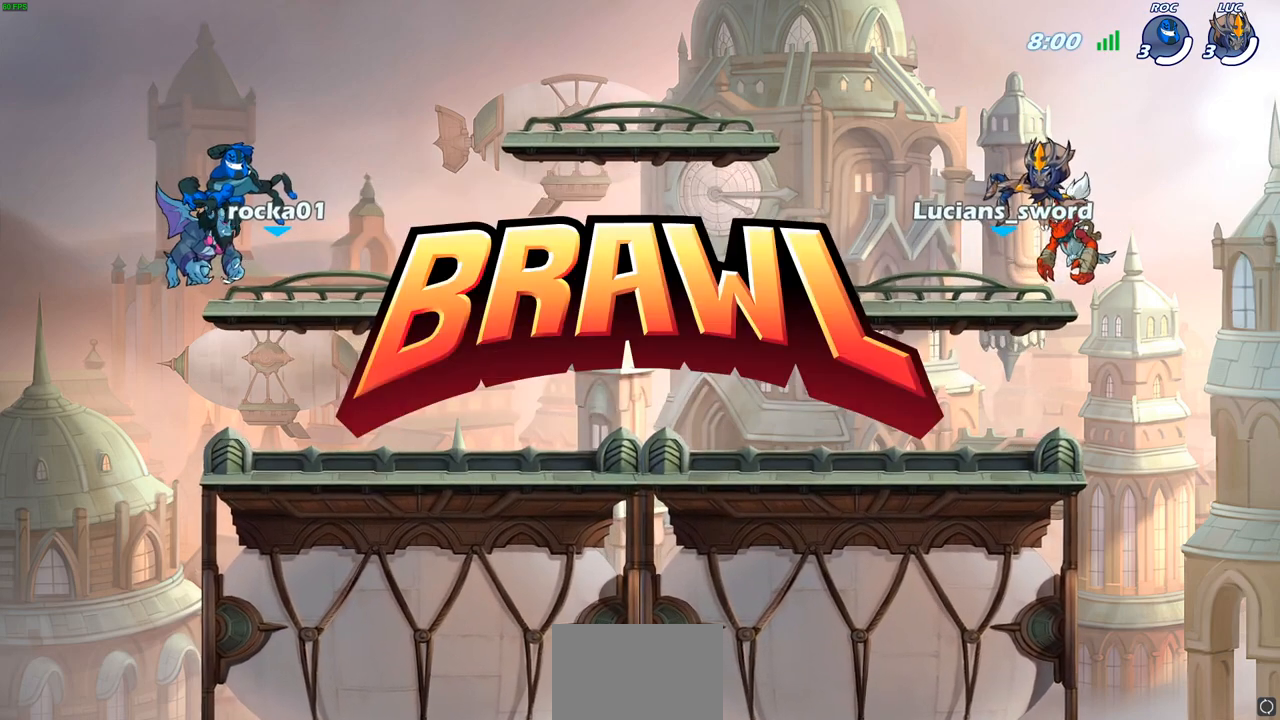
{"buttons": ["SELECT"], "left_stick": "center", "right_stick": "center", "events": []}
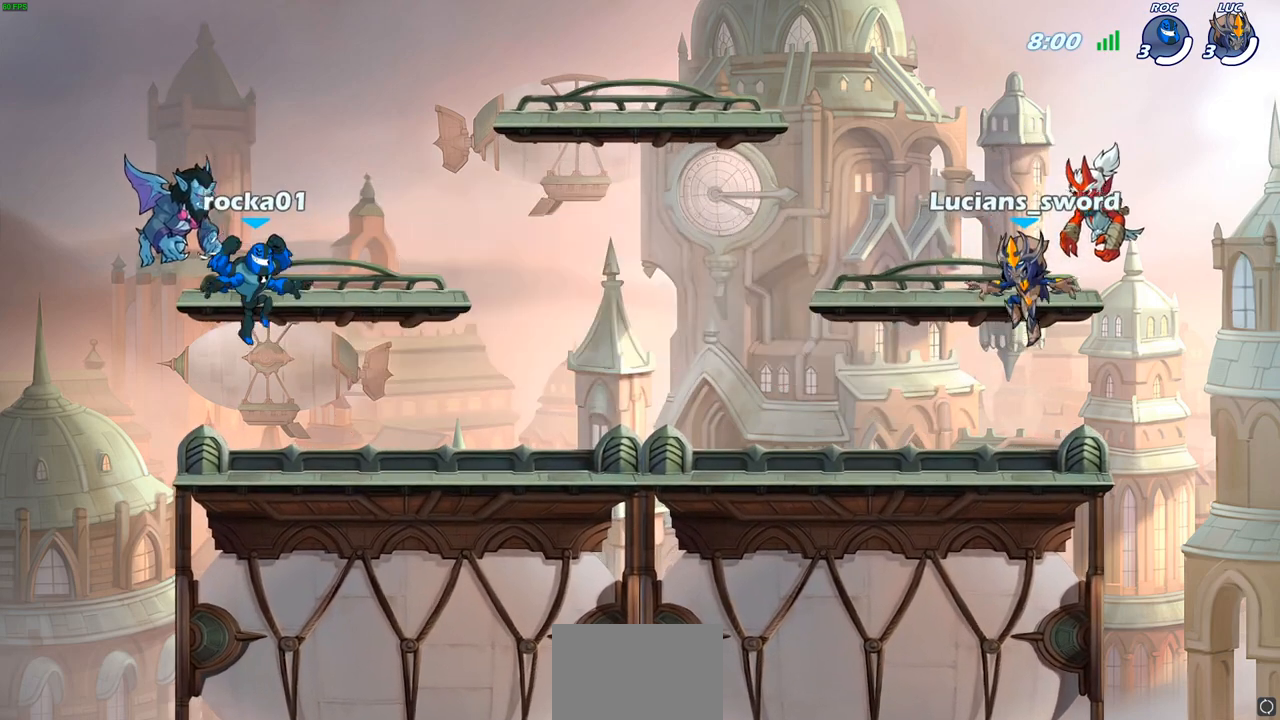
{"buttons": ["SELECT"], "left_stick": "center", "right_stick": "center", "events": []}
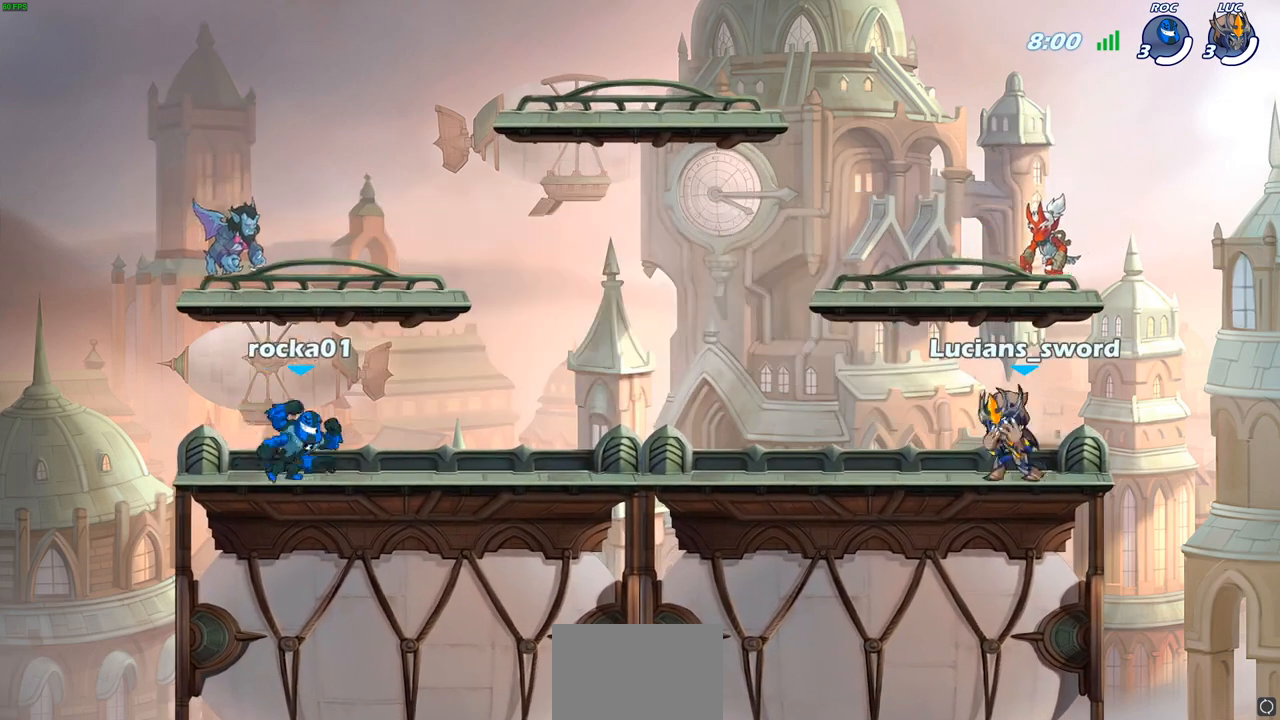
{"buttons": ["SELECT"], "left_stick": "center", "right_stick": "center", "events": []}
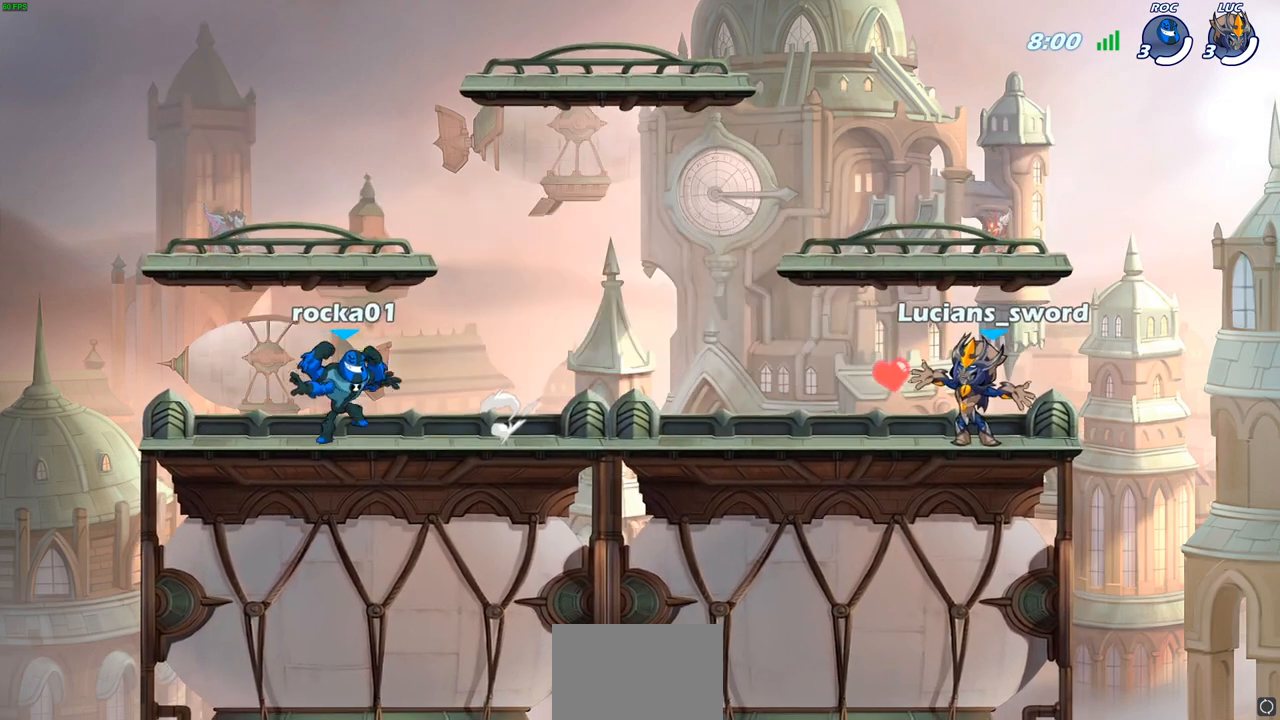
{"buttons": [], "left_stick": "left", "right_stick": "center", "events": [[167, "SELECT", "up"], [483, "left_stick", "left"]]}
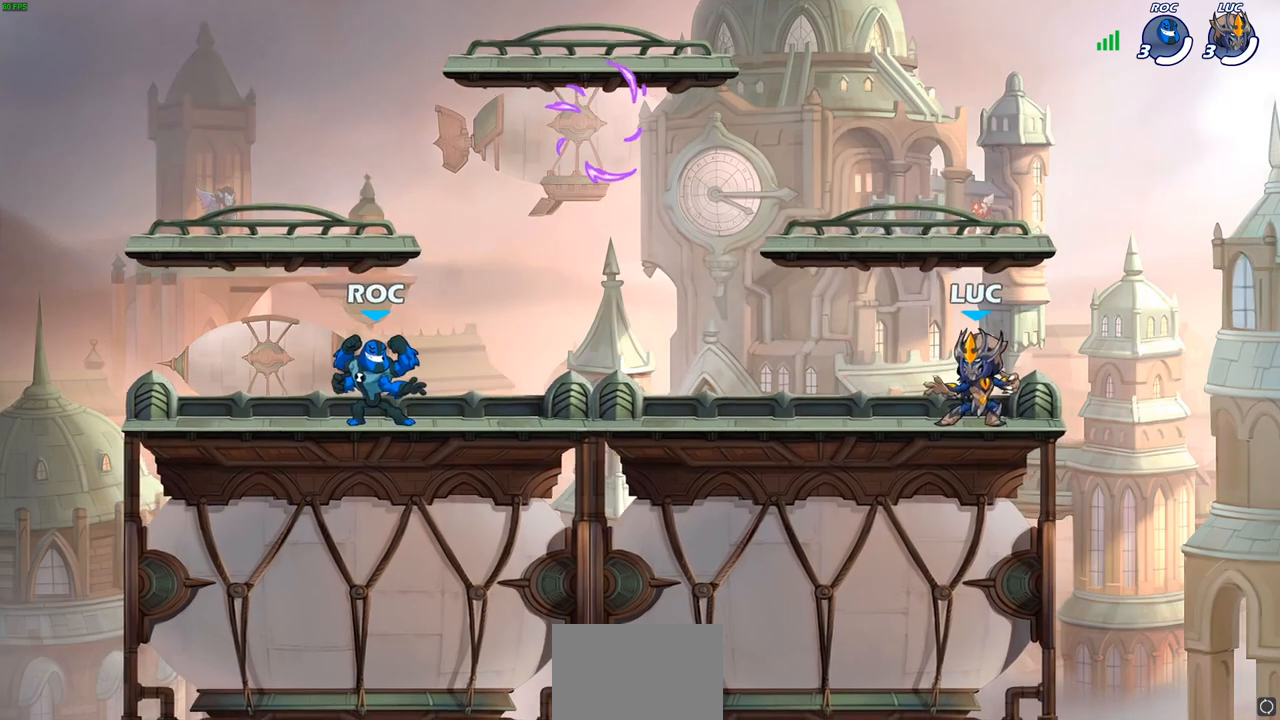
{"buttons": ["CROSS"], "left_stick": "left", "right_stick": "center", "events": [[67, "R2", "down"], [100, "CROSS", "down"], [183, "R2", "up"], [200, "CROSS", "up"], [267, "CROSS", "down"], [367, "CROSS", "up"], [450, "CROSS", "down"]]}
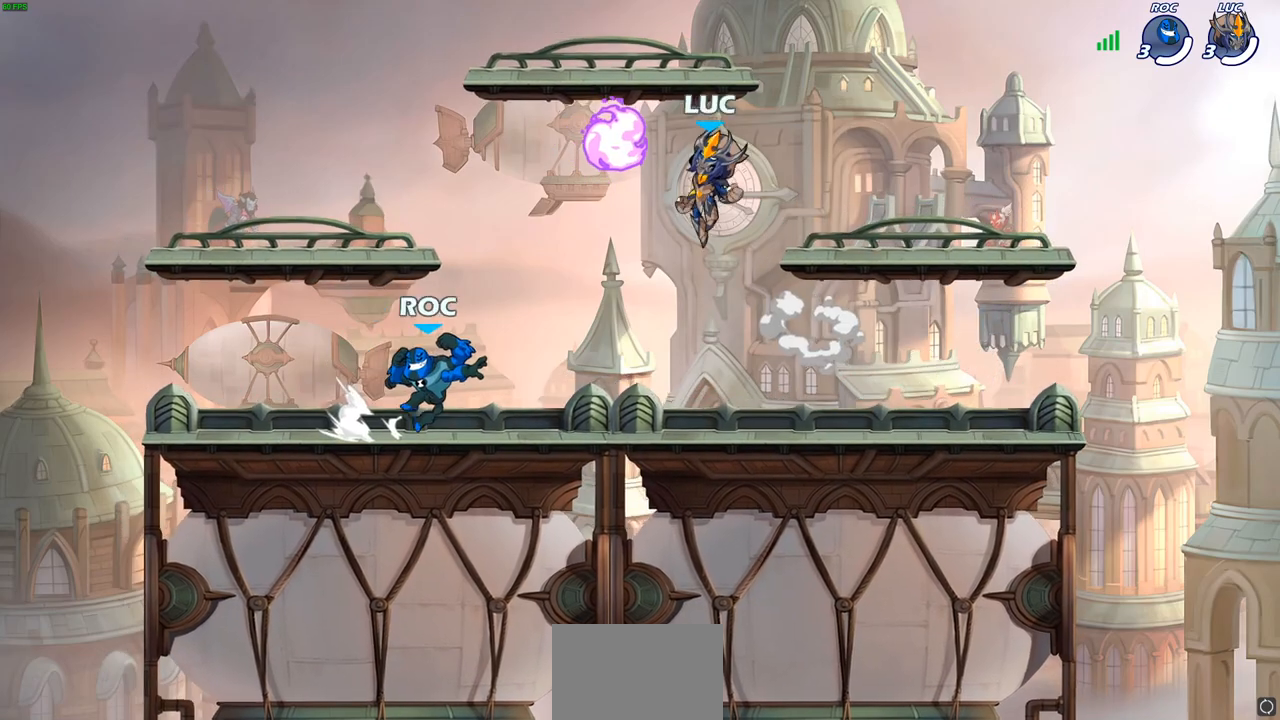
{"buttons": [], "left_stick": "down-left", "right_stick": "center", "events": [[50, "R1", "down"], [83, "CROSS", "up"], [117, "R1", "up"], [300, "left_stick", "down-left"]]}
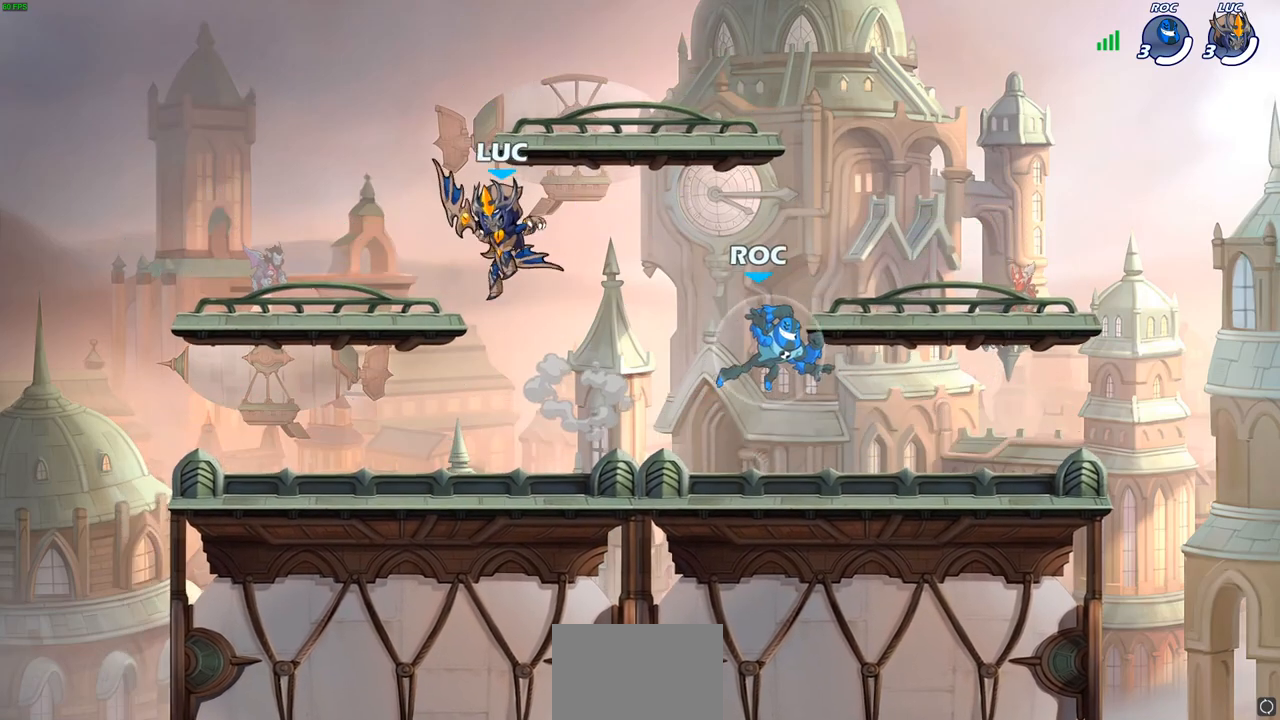
{"buttons": [], "left_stick": "up-left", "right_stick": "center", "events": [[150, "left_stick", "down-right"], [333, "R2", "down"], [333, "left_stick", "up-left"], [417, "R2", "up"]]}
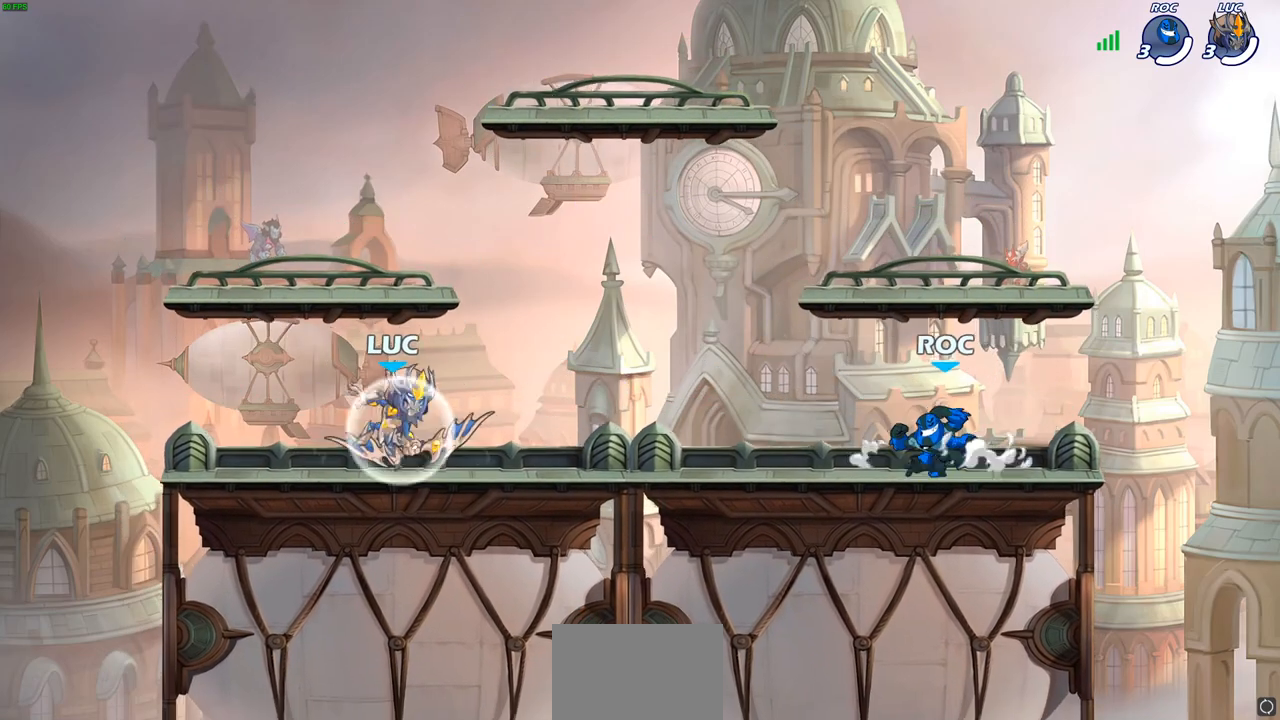
{"buttons": [], "left_stick": "up-right", "right_stick": "center", "events": [[133, "left_stick", "right"], [283, "left_stick", "left"], [500, "left_stick", "up-right"]]}
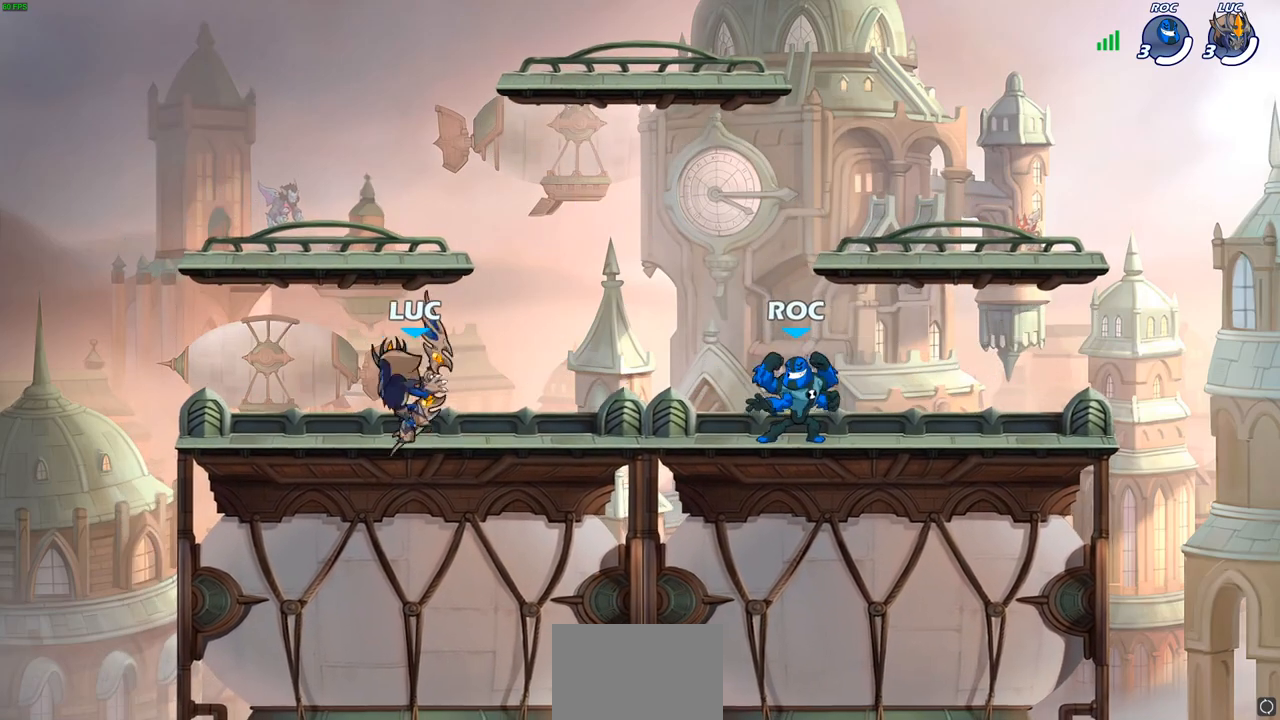
{"buttons": [], "left_stick": "center", "right_stick": "center", "events": [[17, "left_stick", "right"], [150, "R2", "down"], [233, "left_stick", "down"], [267, "R2", "up"], [267, "SQUARE", "down"], [383, "SQUARE", "up"], [400, "left_stick", "center"]]}
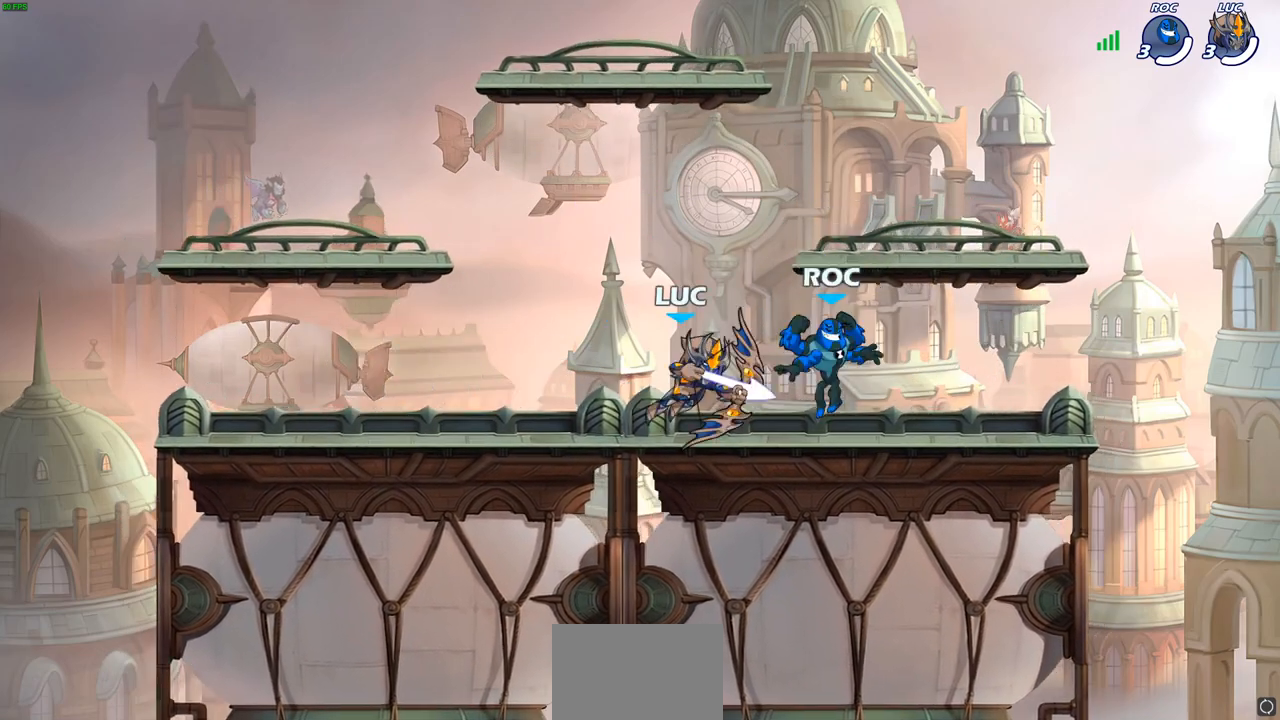
{"buttons": [], "left_stick": "center", "right_stick": "center", "events": [[200, "SQUARE", "down"], [267, "SQUARE", "up"]]}
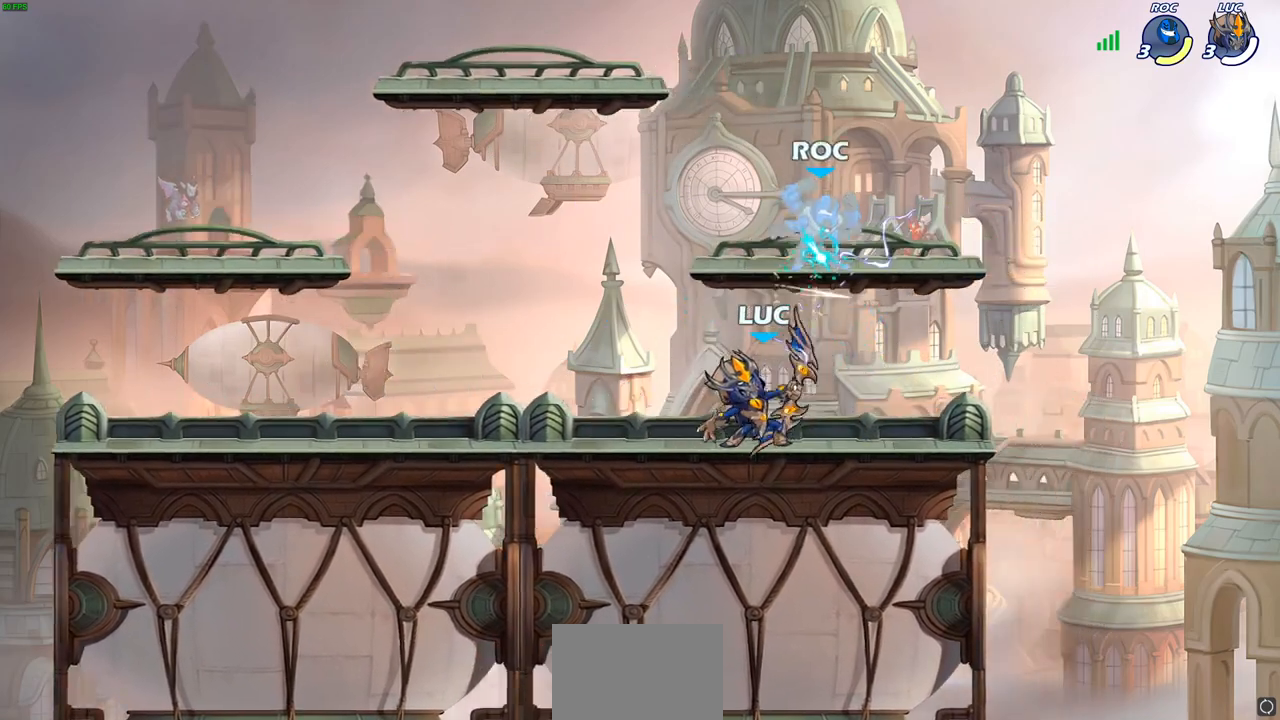
{"buttons": [], "left_stick": "center", "right_stick": "center", "events": [[183, "left_stick", "right"], [250, "R2", "down"], [333, "R2", "up"], [333, "left_stick", "left"], [467, "left_stick", "center"]]}
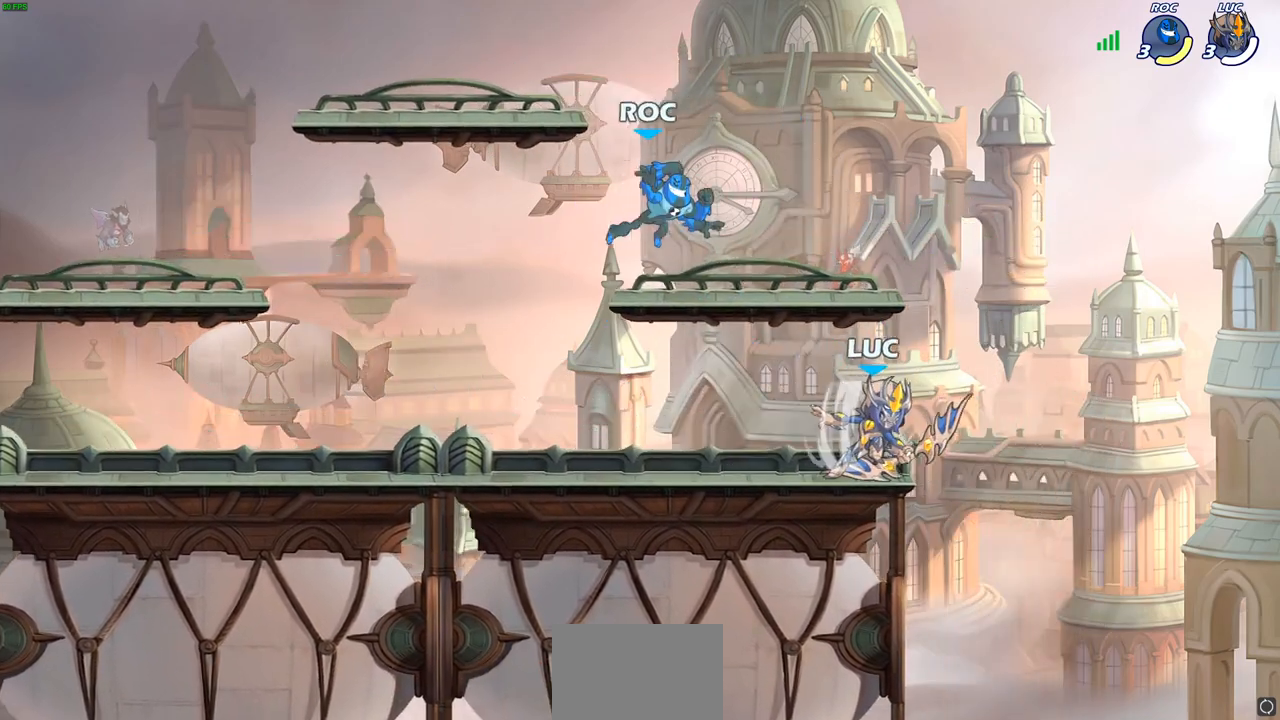
{"buttons": [], "left_stick": "down-left", "right_stick": "center", "events": [[17, "left_stick", "up-left"], [267, "CROSS", "down"], [417, "CROSS", "up"], [500, "left_stick", "down-left"]]}
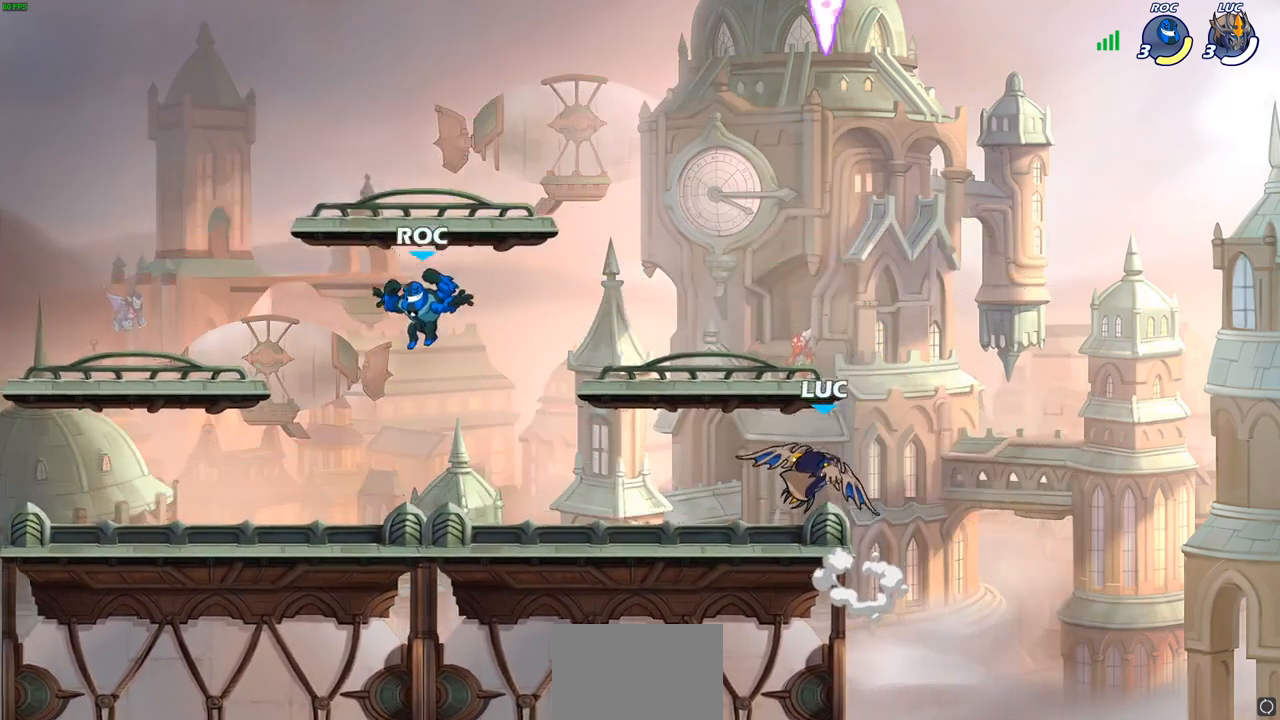
{"buttons": [], "left_stick": "left", "right_stick": "center", "events": [[150, "left_stick", "down-right"], [300, "left_stick", "up-left"], [483, "left_stick", "left"]]}
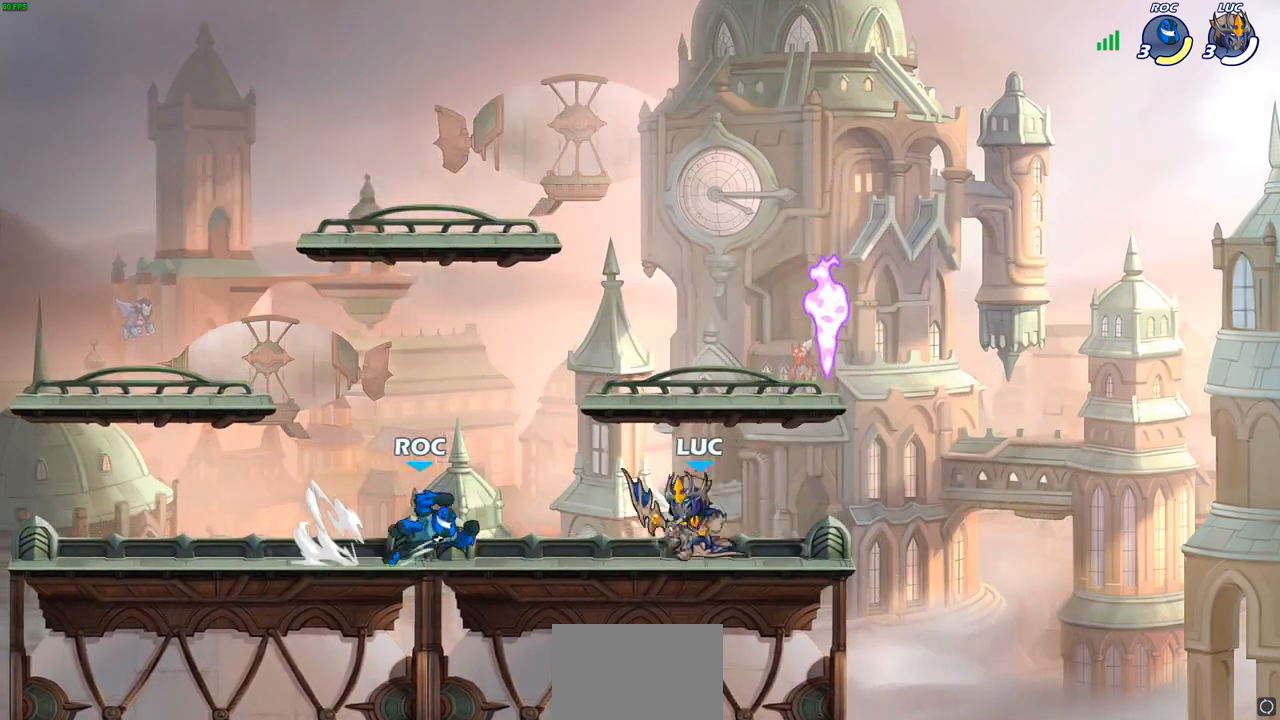
{"buttons": [], "left_stick": "left", "right_stick": "center", "events": [[150, "R2", "down"], [317, "R2", "up"]]}
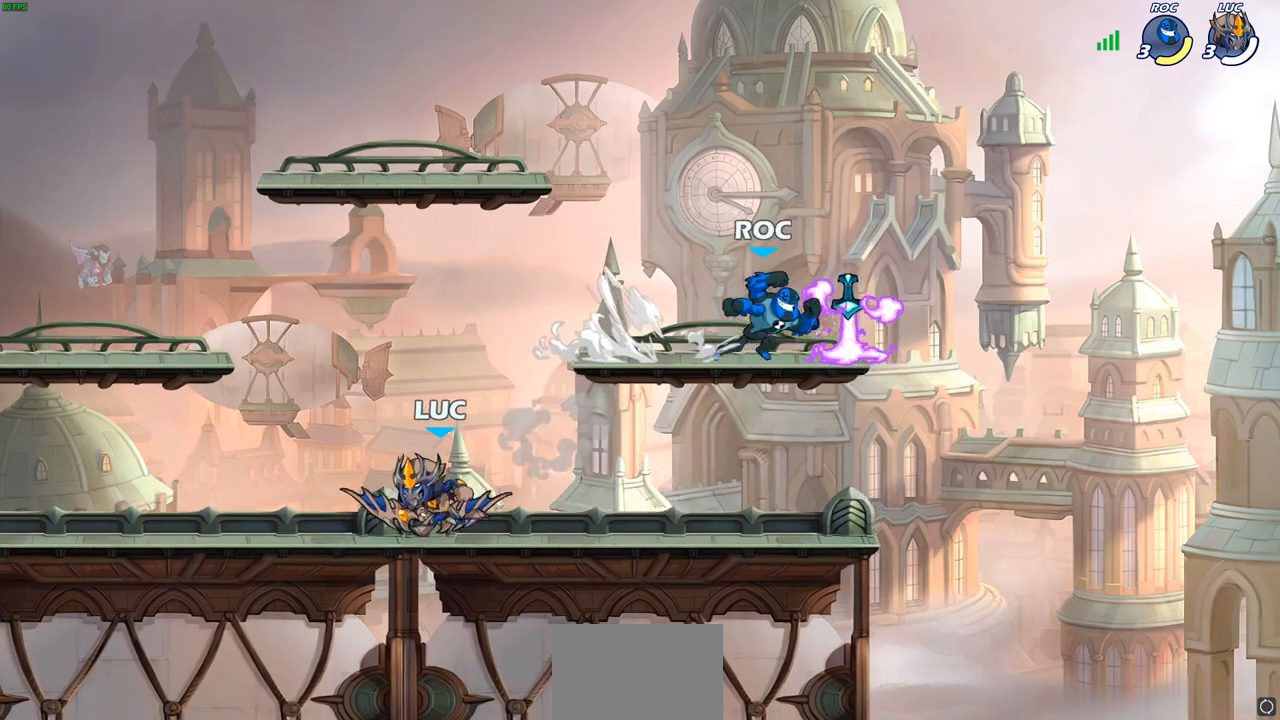
{"buttons": [], "left_stick": "center", "right_stick": "center", "events": [[50, "left_stick", "right"], [200, "left_stick", "left"], [300, "left_stick", "right"], [400, "left_stick", "left"], [500, "left_stick", "center"]]}
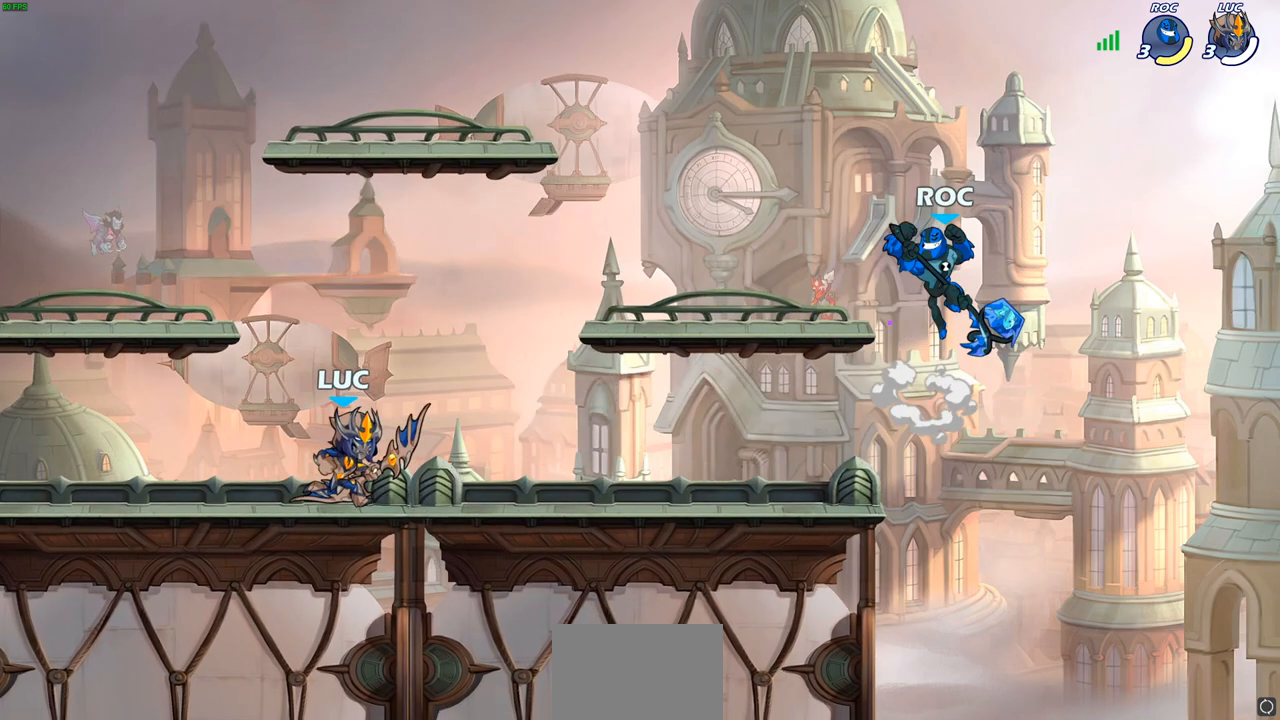
{"buttons": ["R2"], "left_stick": "right", "right_stick": "center", "events": [[17, "left_stick", "right"], [117, "left_stick", "up-left"], [183, "left_stick", "right"], [417, "R2", "down"]]}
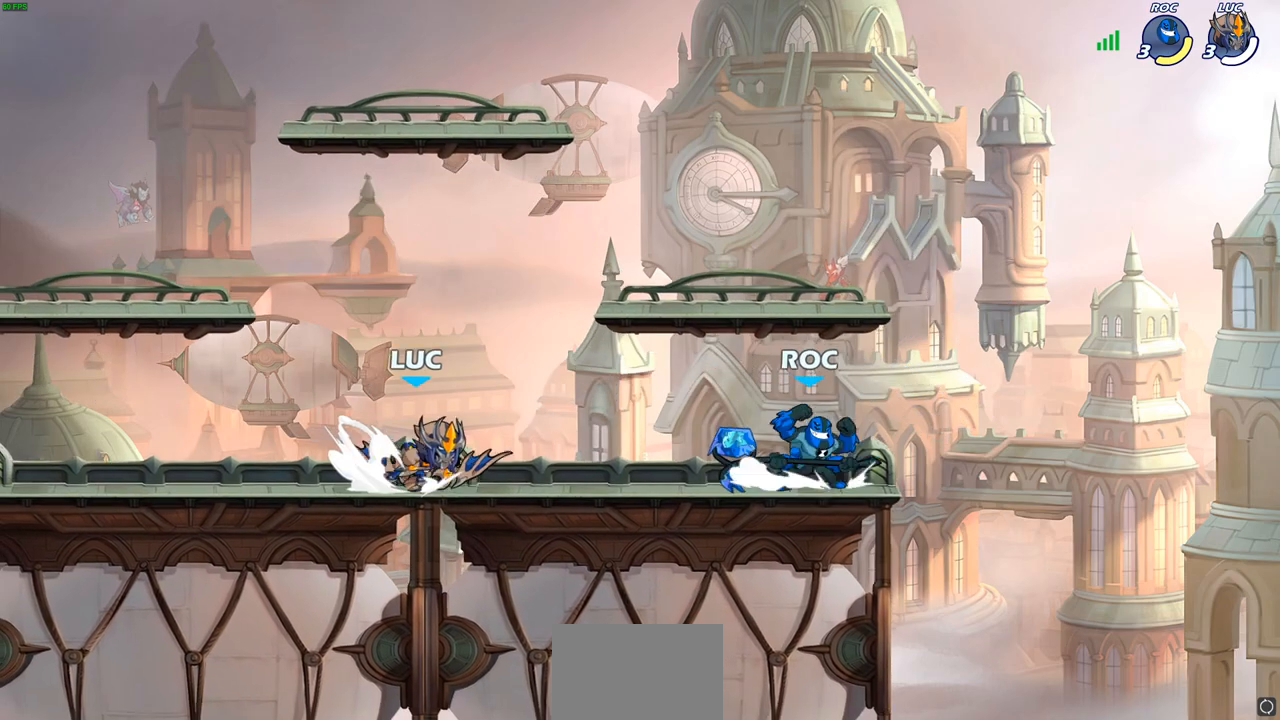
{"buttons": [], "left_stick": "center", "right_stick": "center", "events": [[50, "R2", "up"], [83, "left_stick", "left"], [317, "left_stick", "right"], [400, "left_stick", "center"]]}
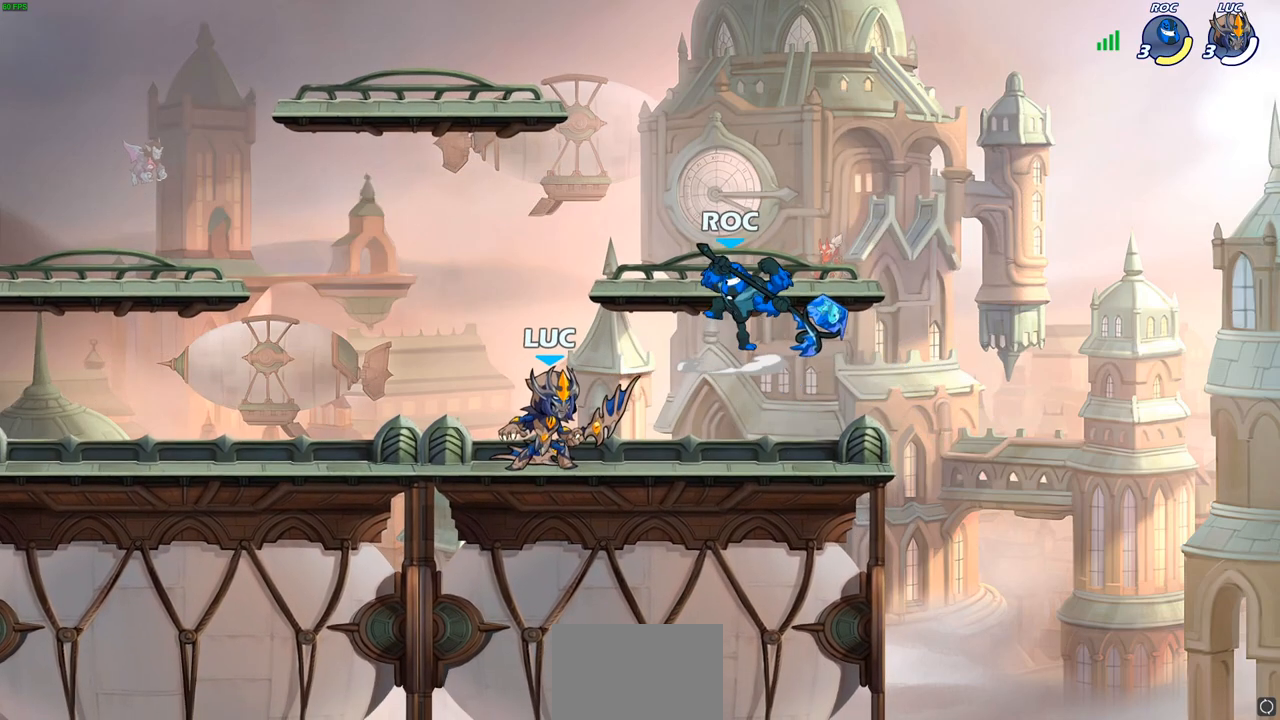
{"buttons": [], "left_stick": "center", "right_stick": "center", "events": []}
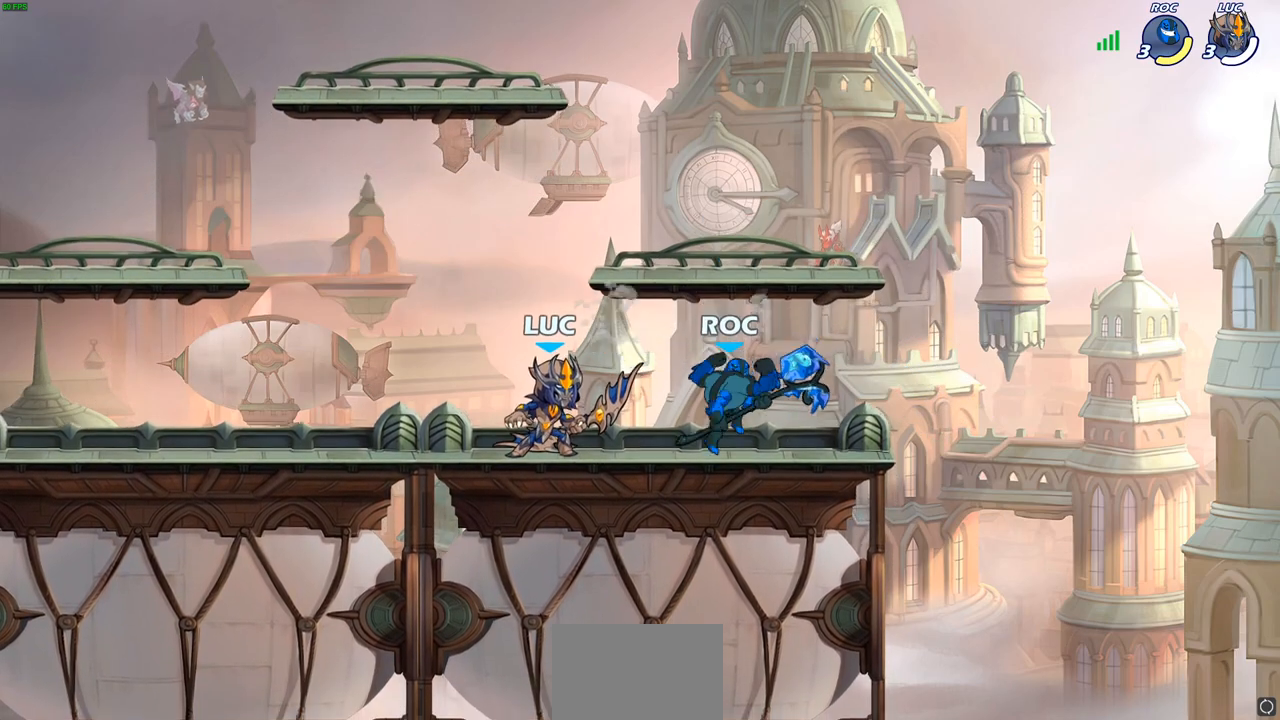
{"buttons": [], "left_stick": "left", "right_stick": "center", "events": [[450, "left_stick", "left"]]}